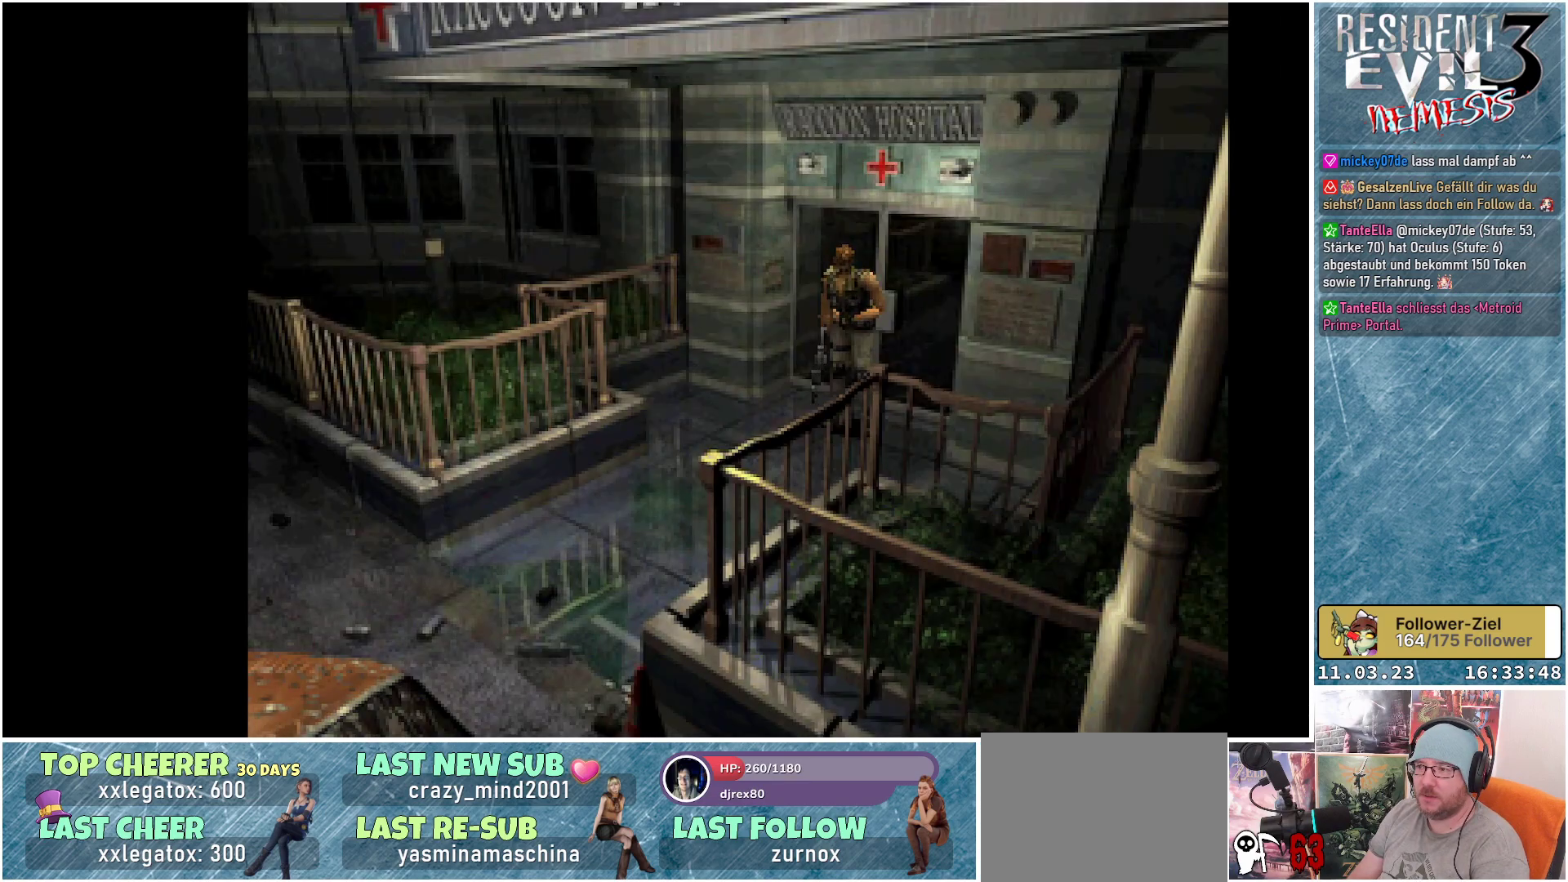
Gameplay with a controller (Xbox layout); each line is a JSON object with the inputs held at the frame after it. "events" lists button and stick changes between this image and that frame as [ms after this image, input, new state], when the widget could be followed in between. Not read: right_stick.
{"buttons": ["X", "DPAD_UP"], "left_stick": "center", "events": [[133, "DPAD_UP", "down"], [333, "X", "down"]]}
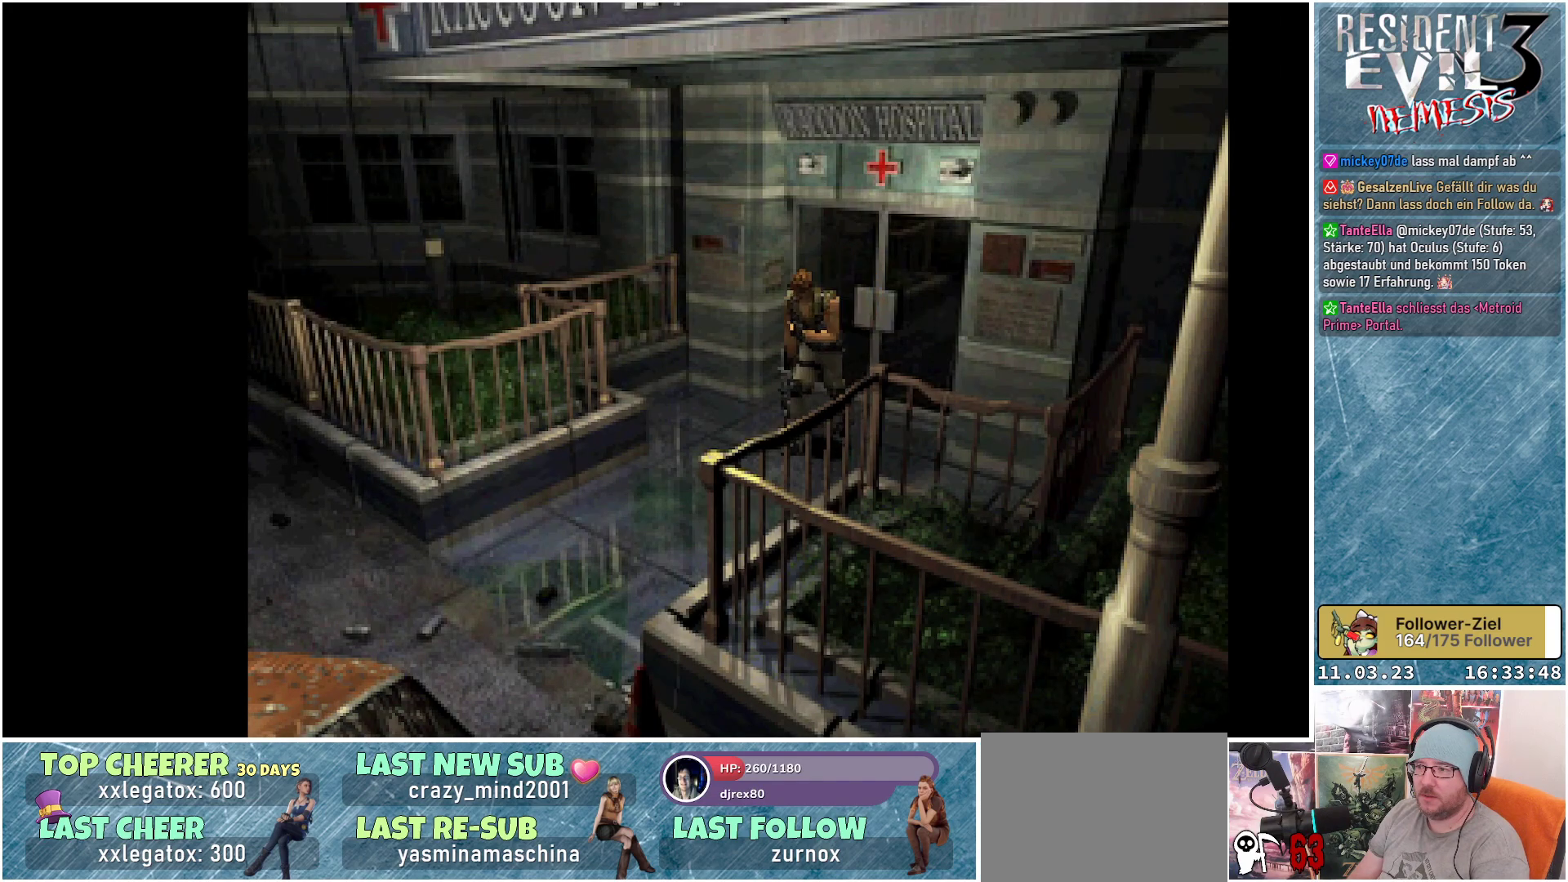
{"buttons": ["X", "DPAD_UP", "DPAD_RIGHT"], "left_stick": "center", "events": [[500, "DPAD_RIGHT", "down"]]}
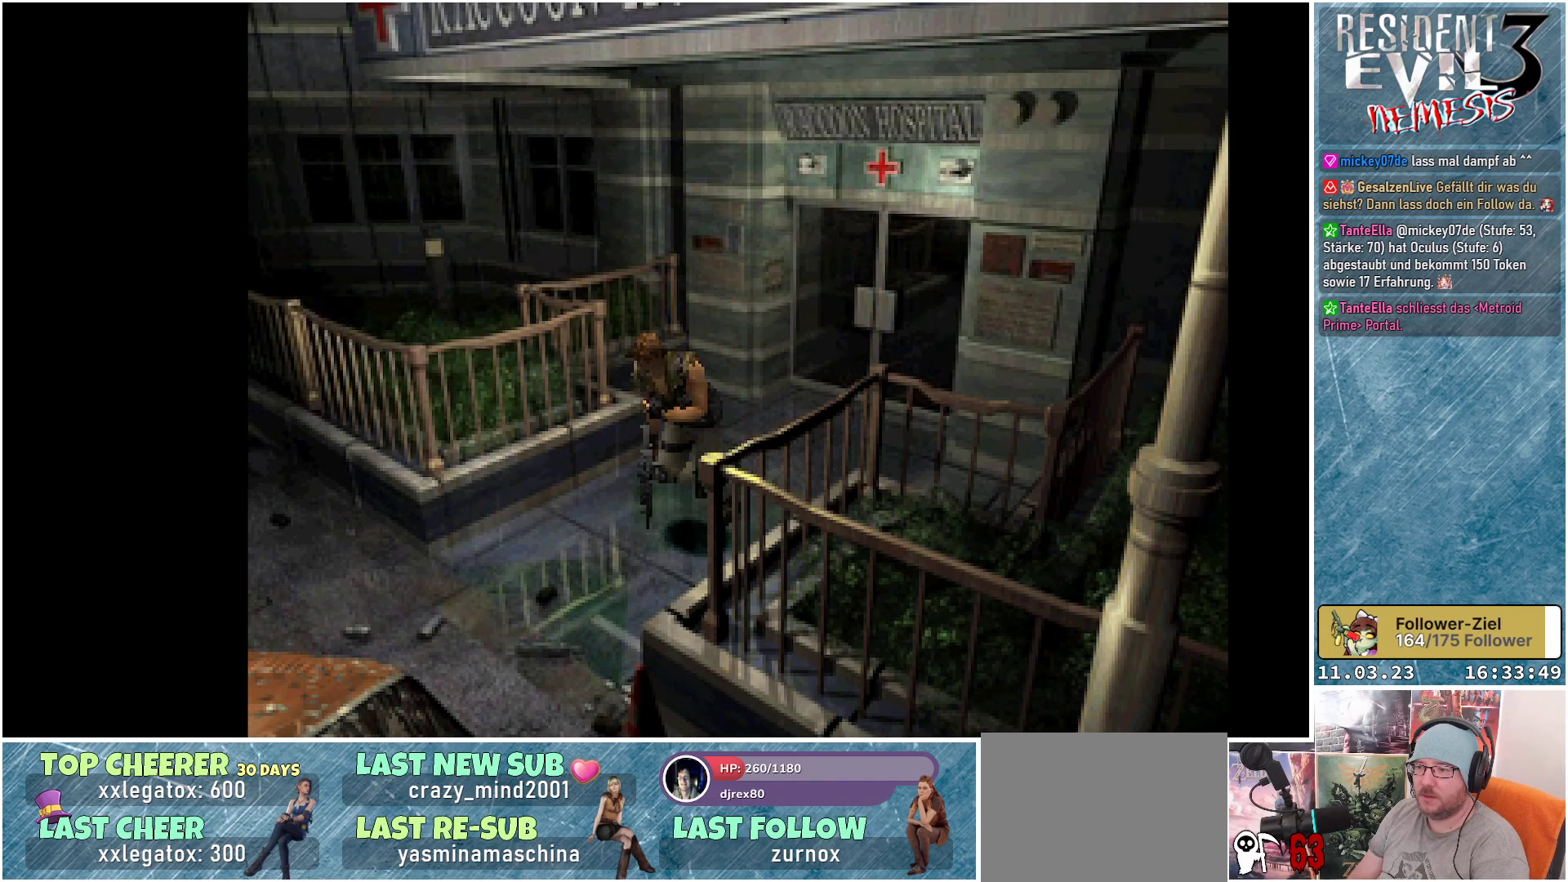
{"buttons": ["X", "DPAD_UP", "DPAD_RIGHT"], "left_stick": "center", "events": []}
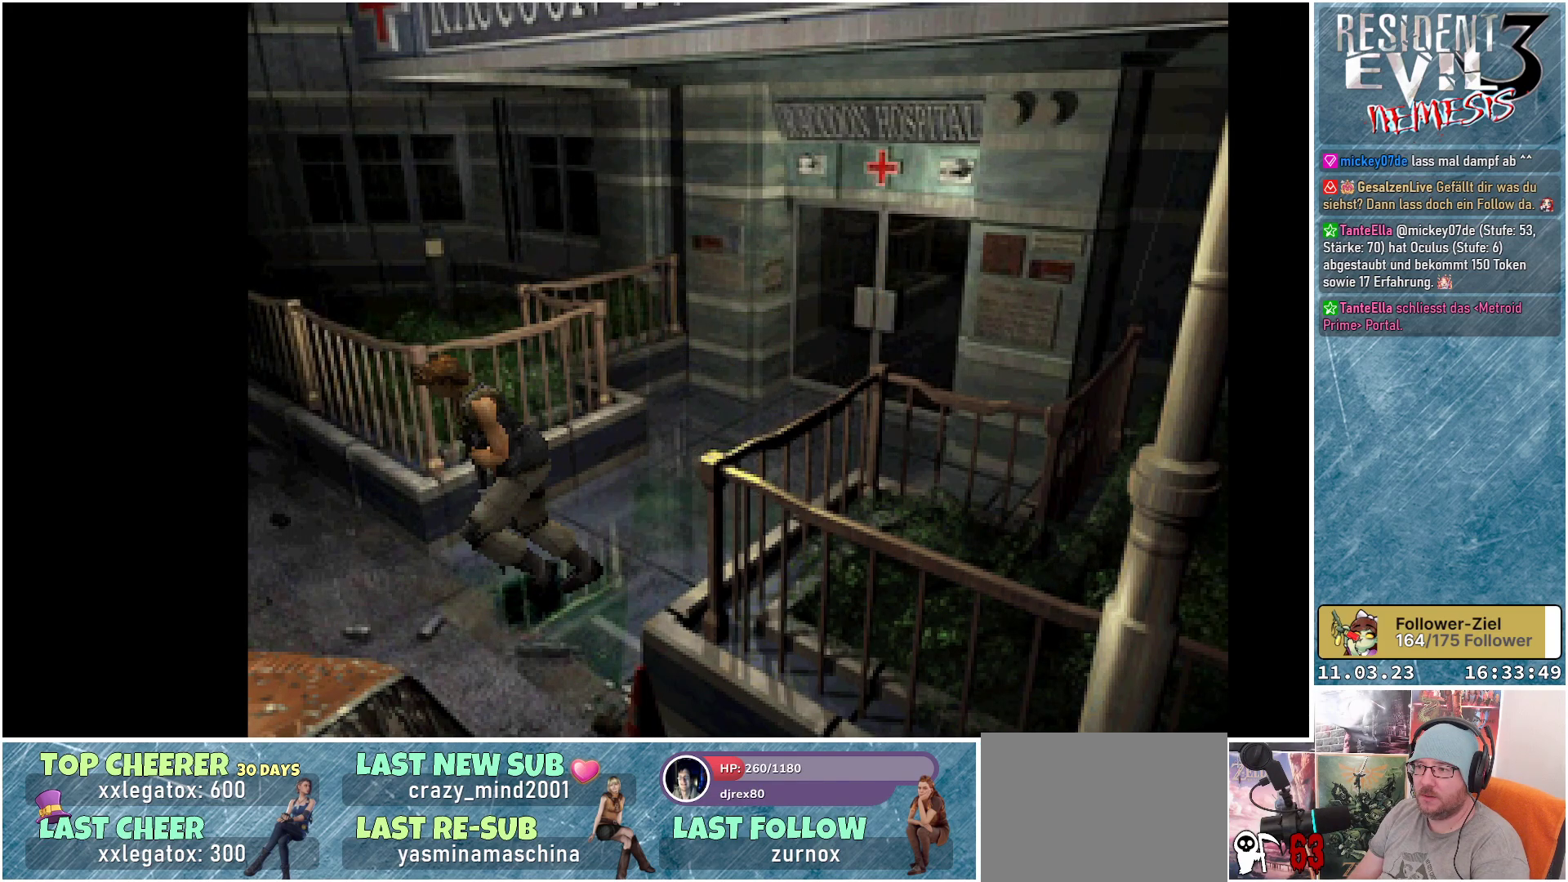
{"buttons": ["DPAD_UP"], "left_stick": "center", "events": [[83, "X", "up"], [500, "DPAD_RIGHT", "up"]]}
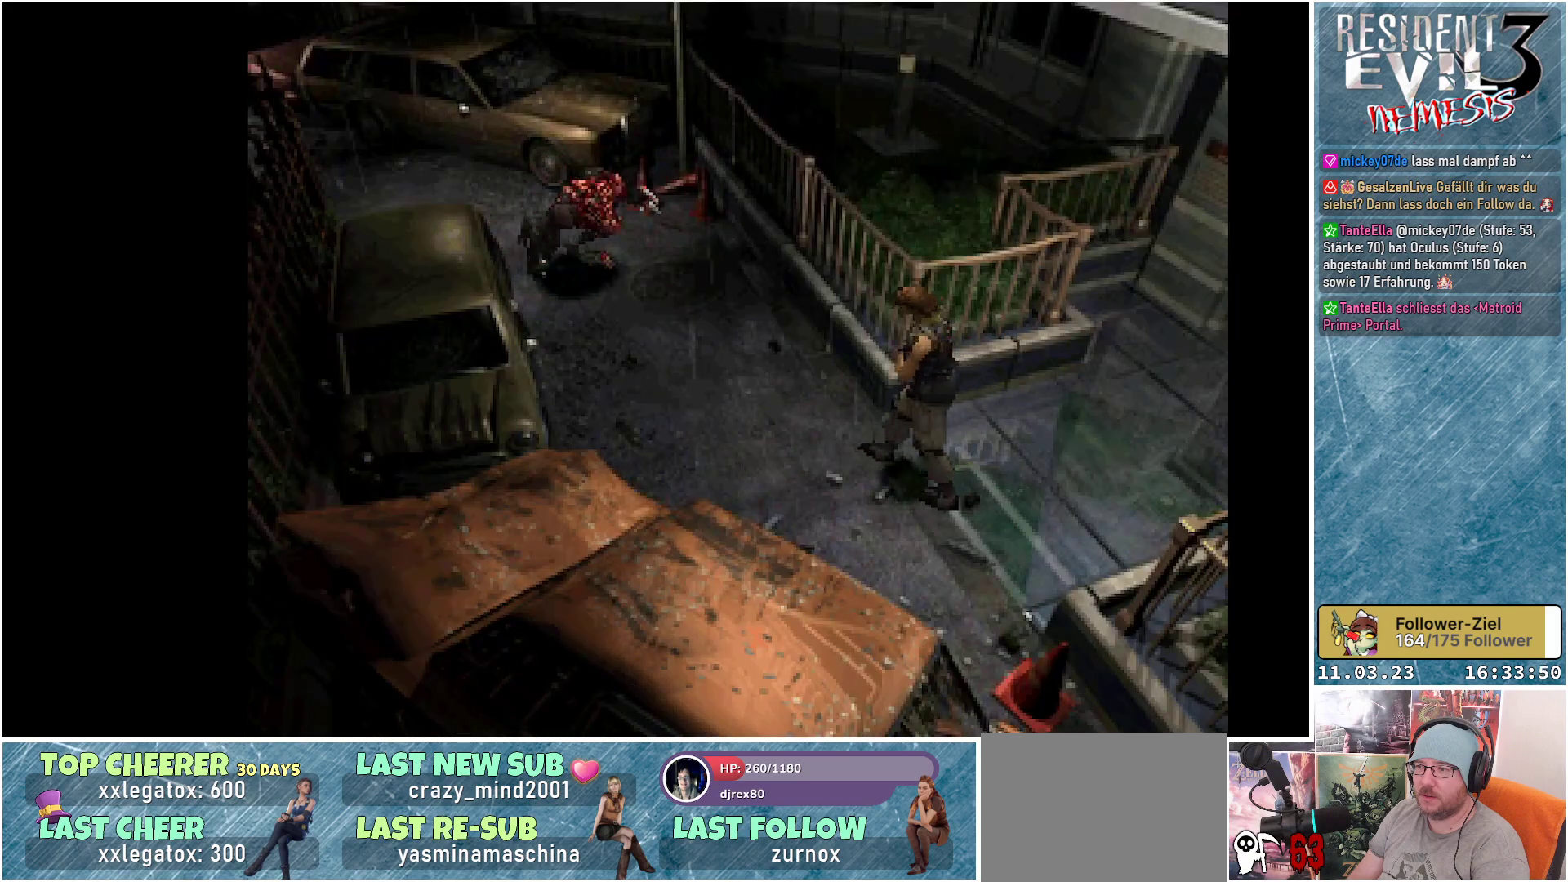
{"buttons": ["A", "R1"], "left_stick": "center", "events": [[83, "DPAD_UP", "up"], [183, "R1", "down"], [400, "A", "down"]]}
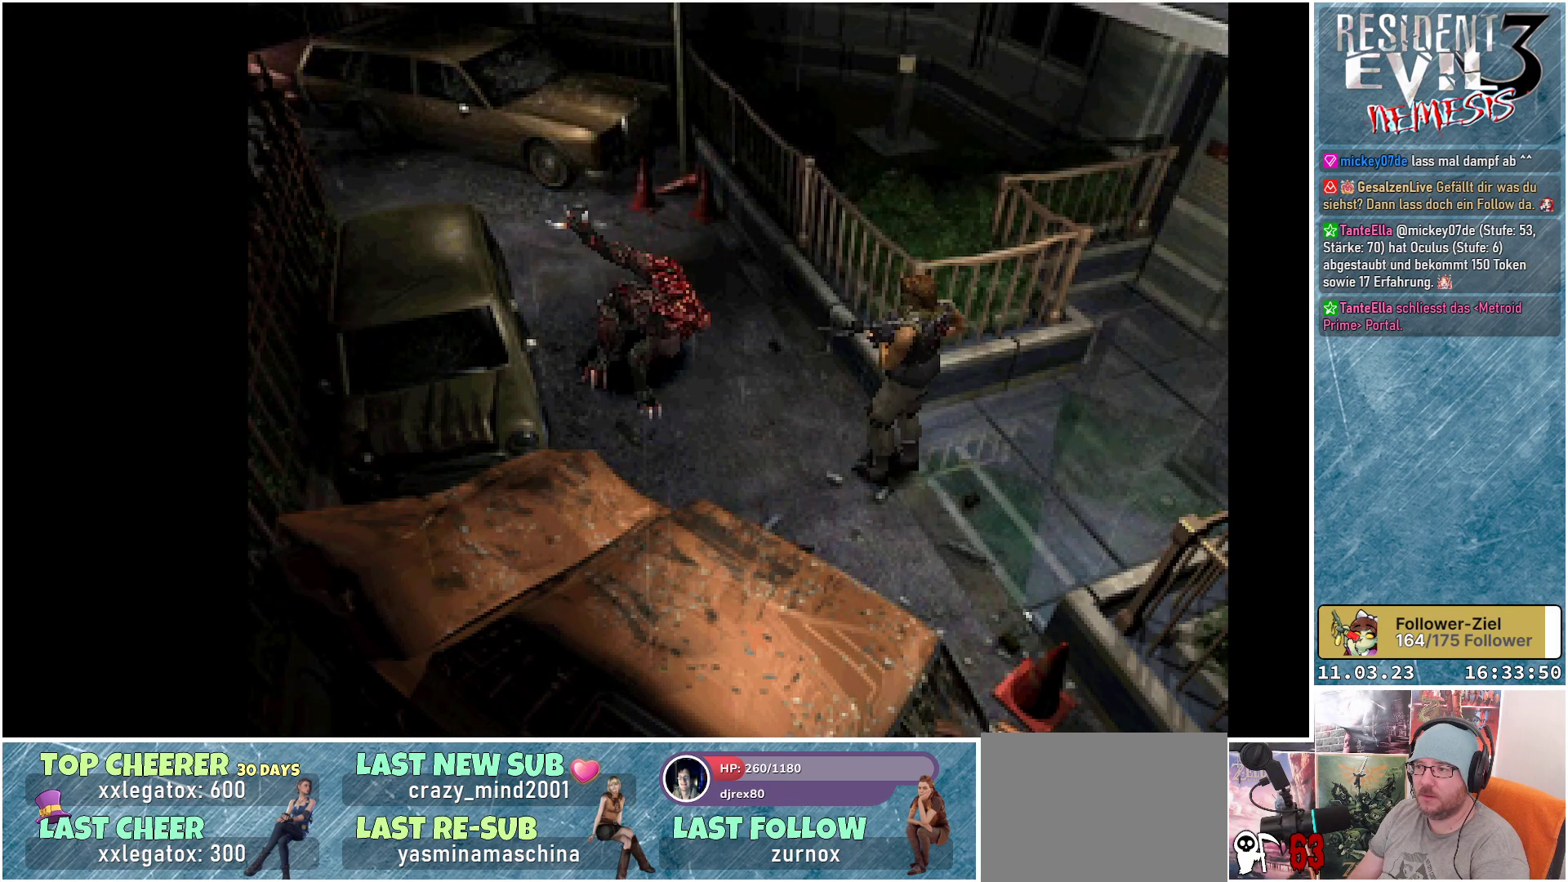
{"buttons": ["A", "R1"], "left_stick": "center", "events": []}
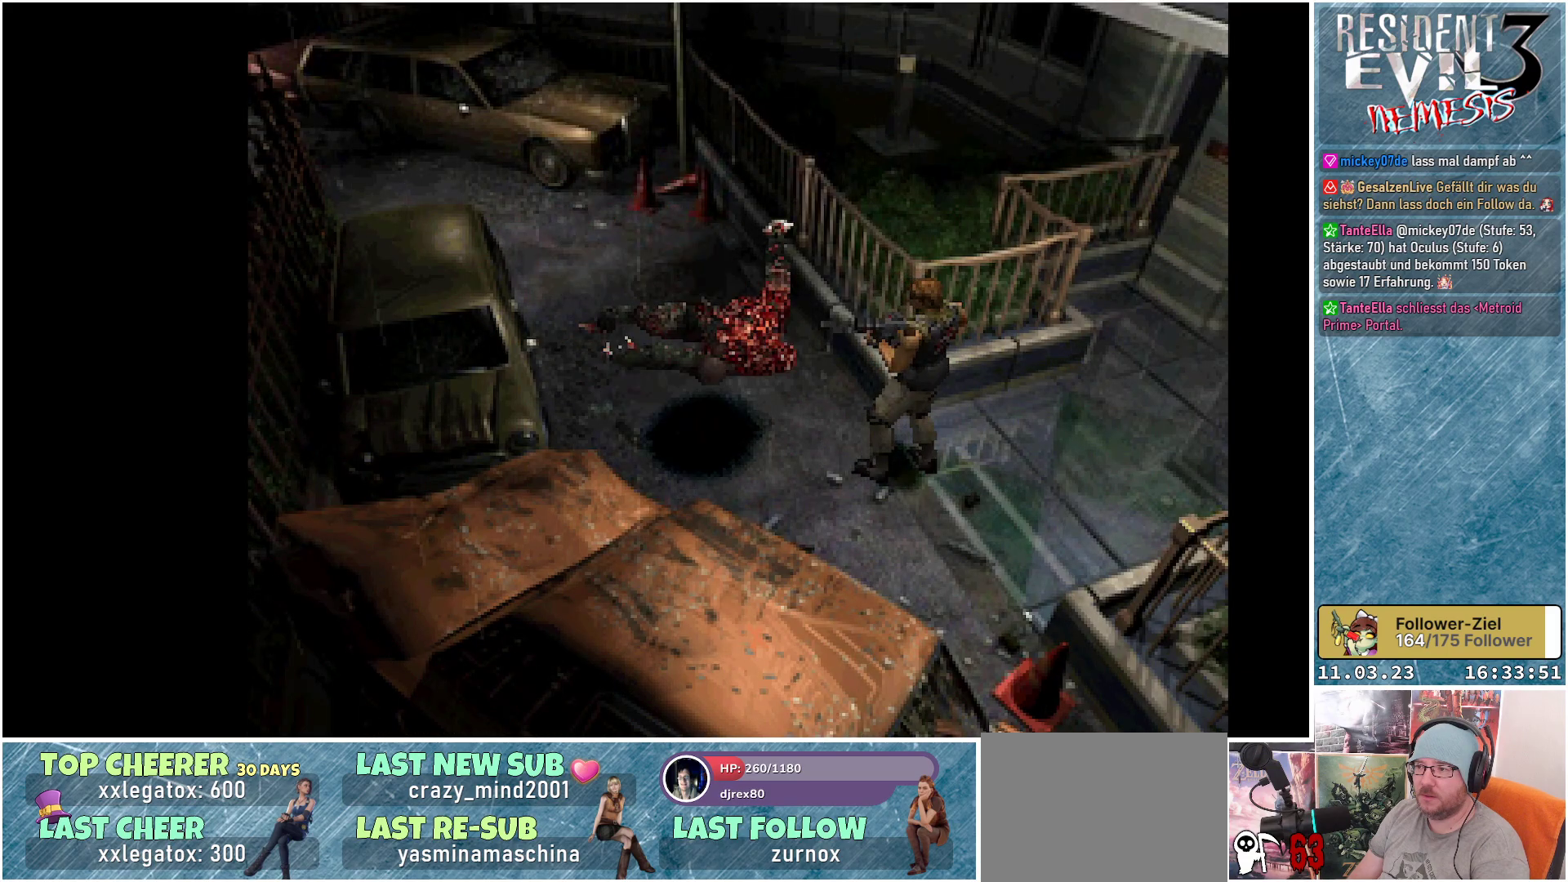
{"buttons": ["A", "R1"], "left_stick": "center", "events": []}
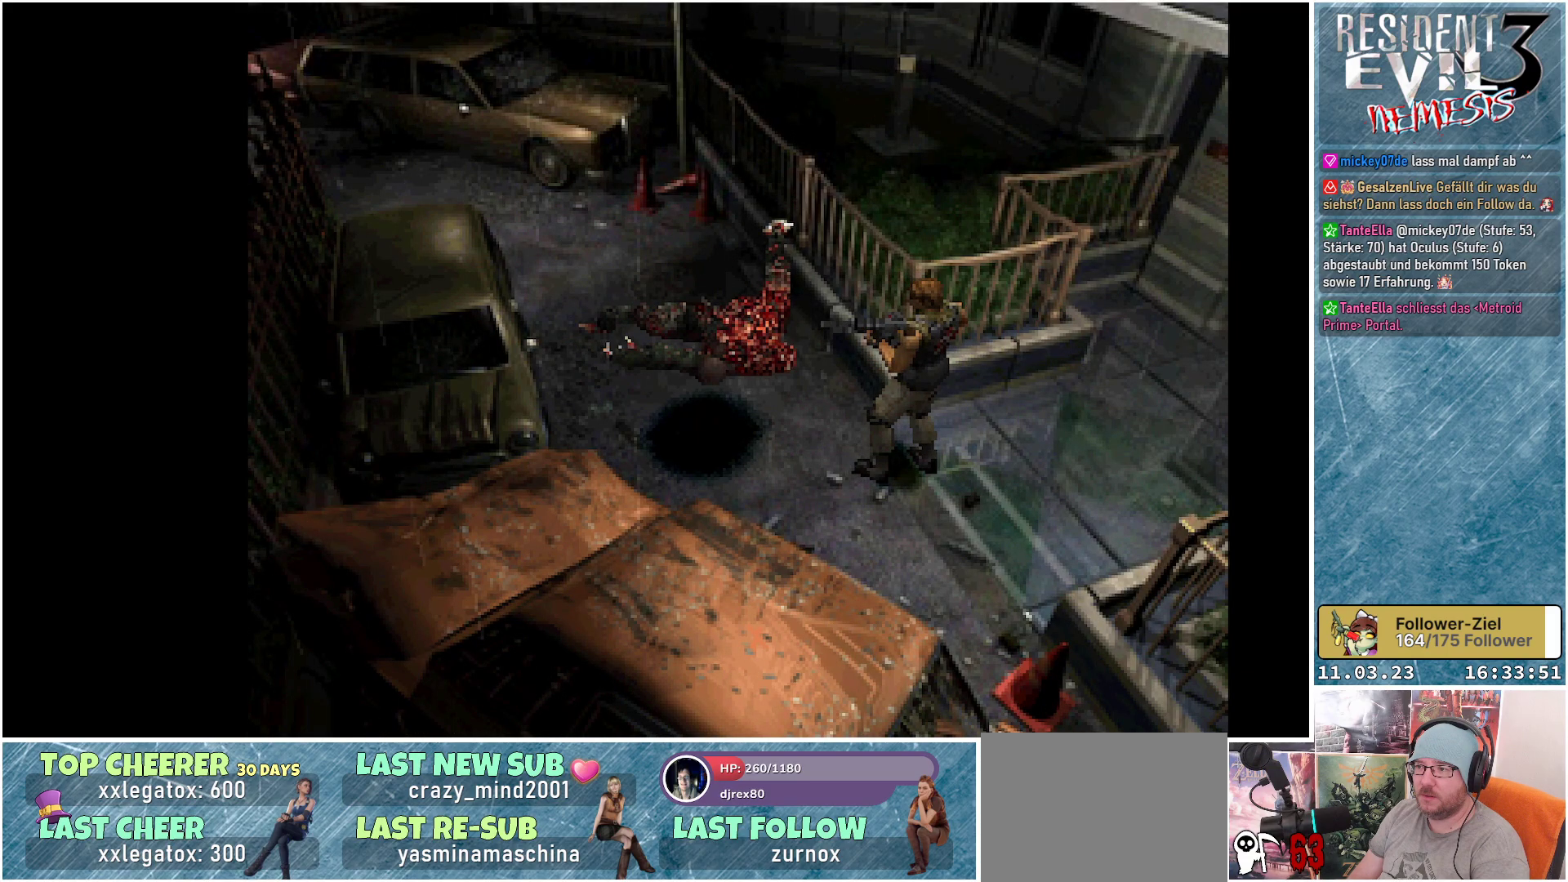
{"buttons": ["A", "R1"], "left_stick": "center", "events": []}
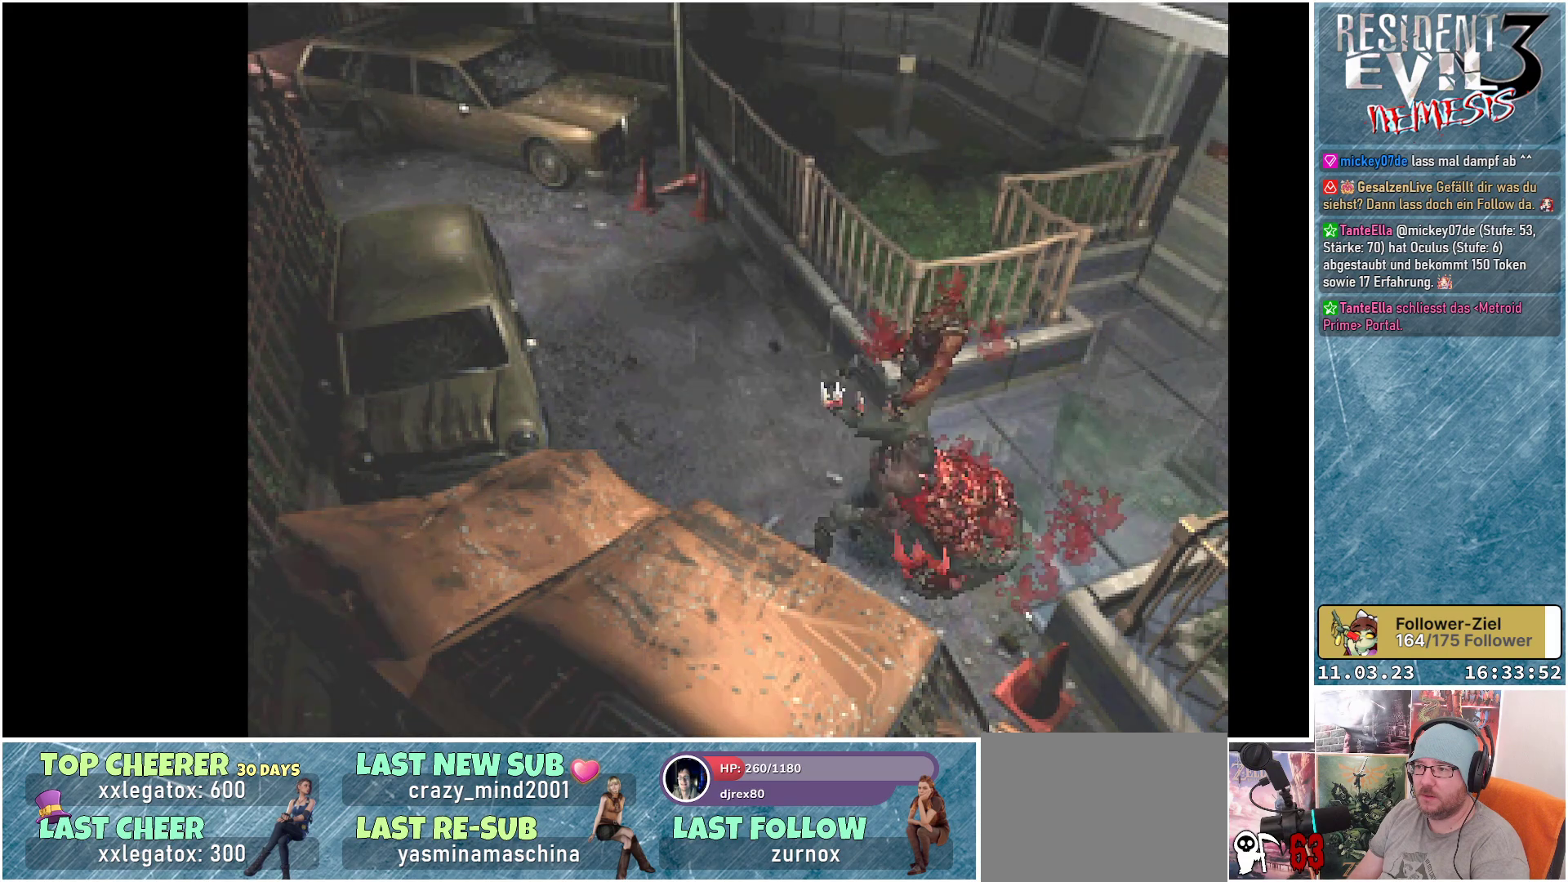
{"buttons": [], "left_stick": "center", "events": [[200, "A", "up"], [233, "R1", "up"]]}
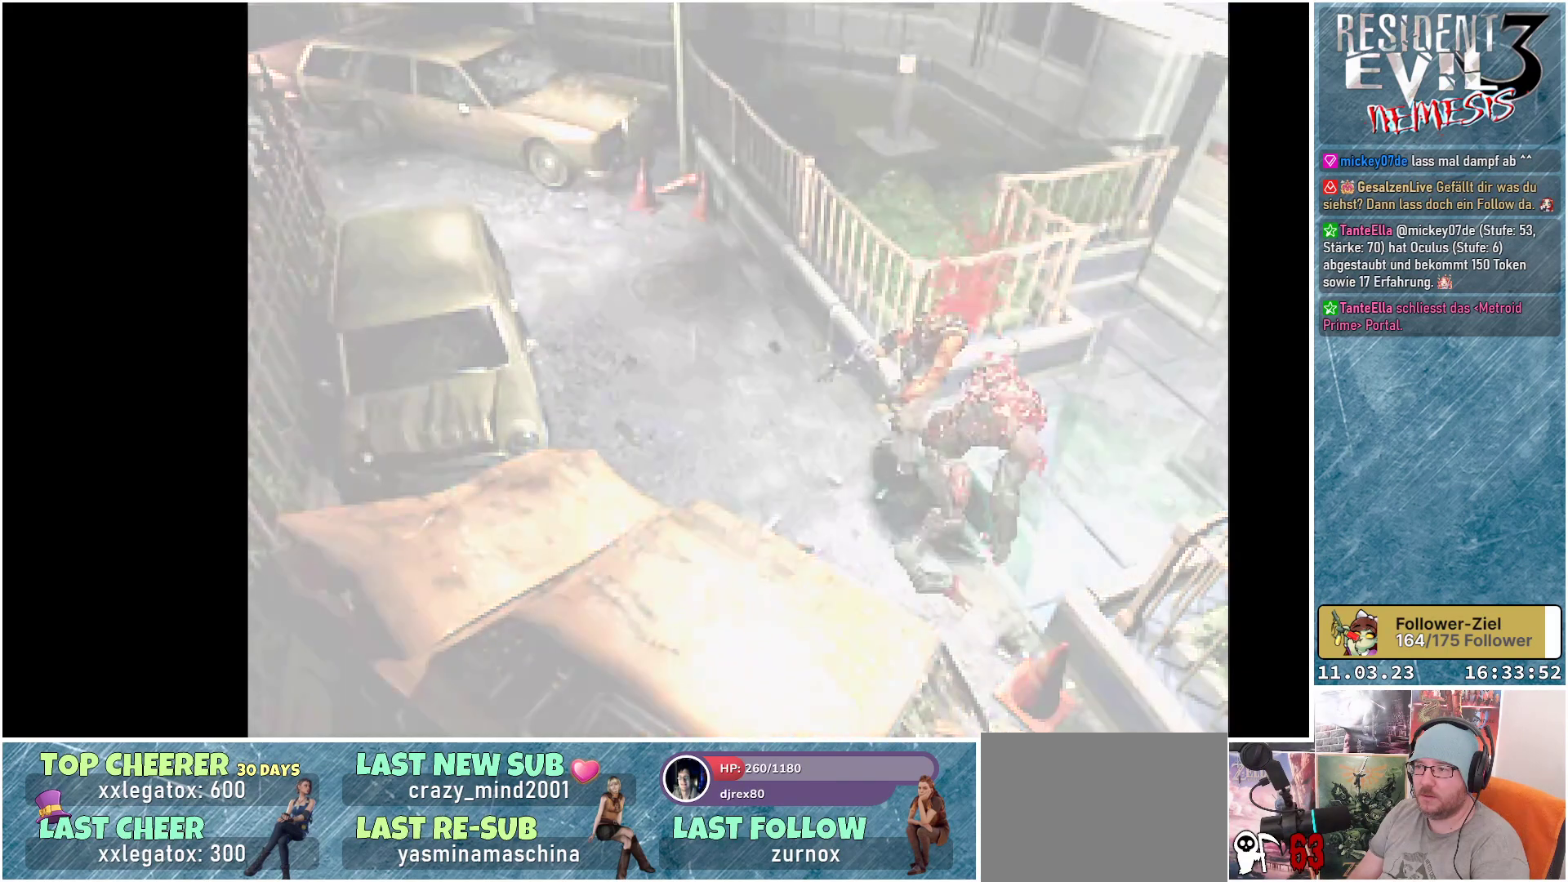
{"buttons": [], "left_stick": "center", "events": []}
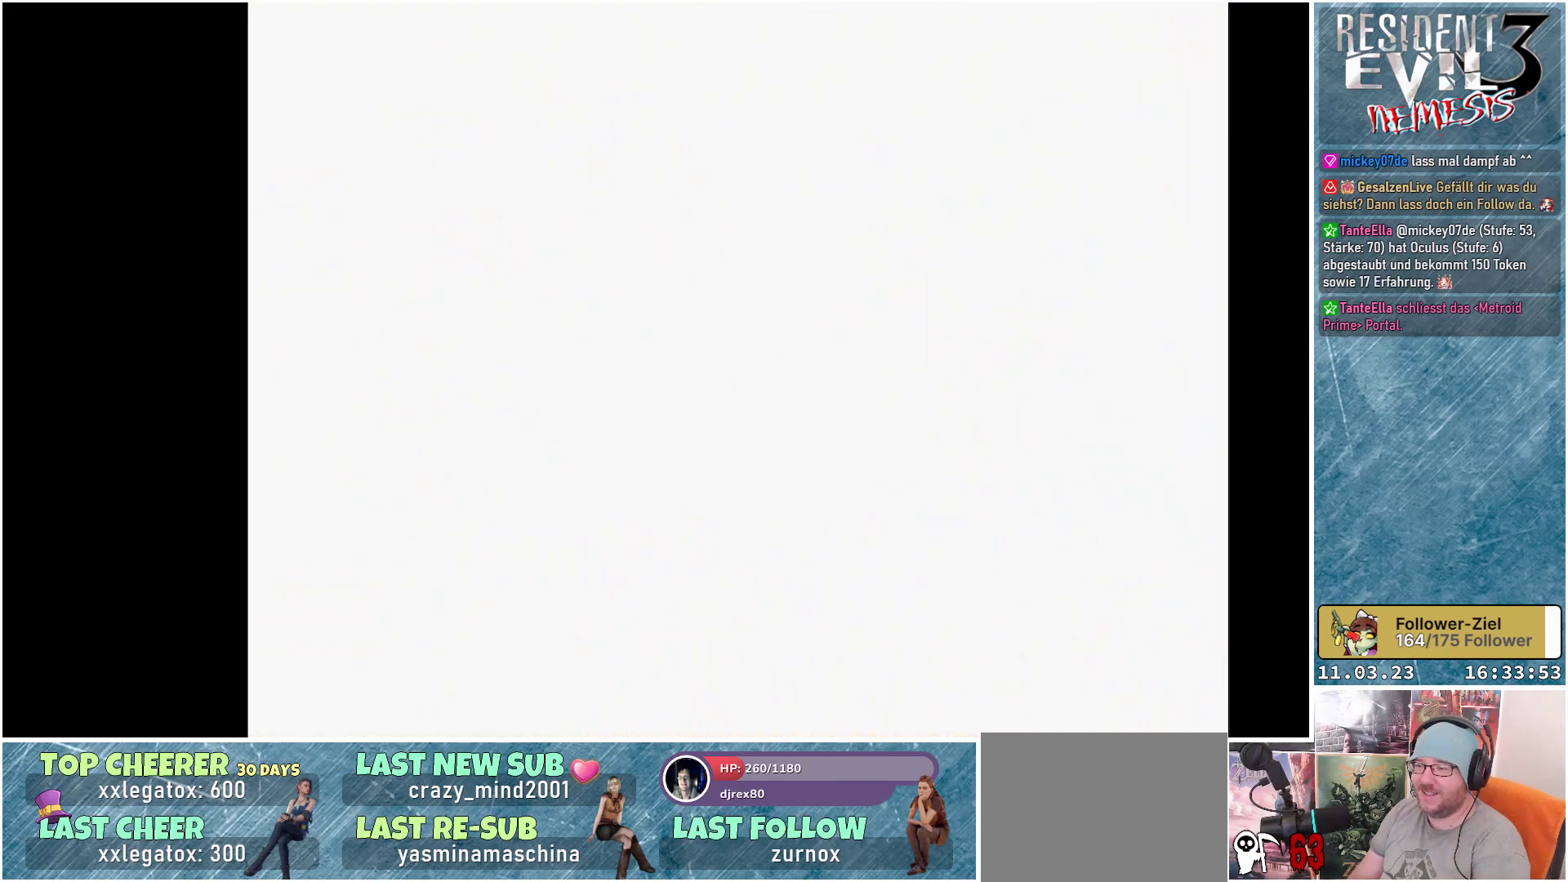
{"buttons": [], "left_stick": "center", "events": []}
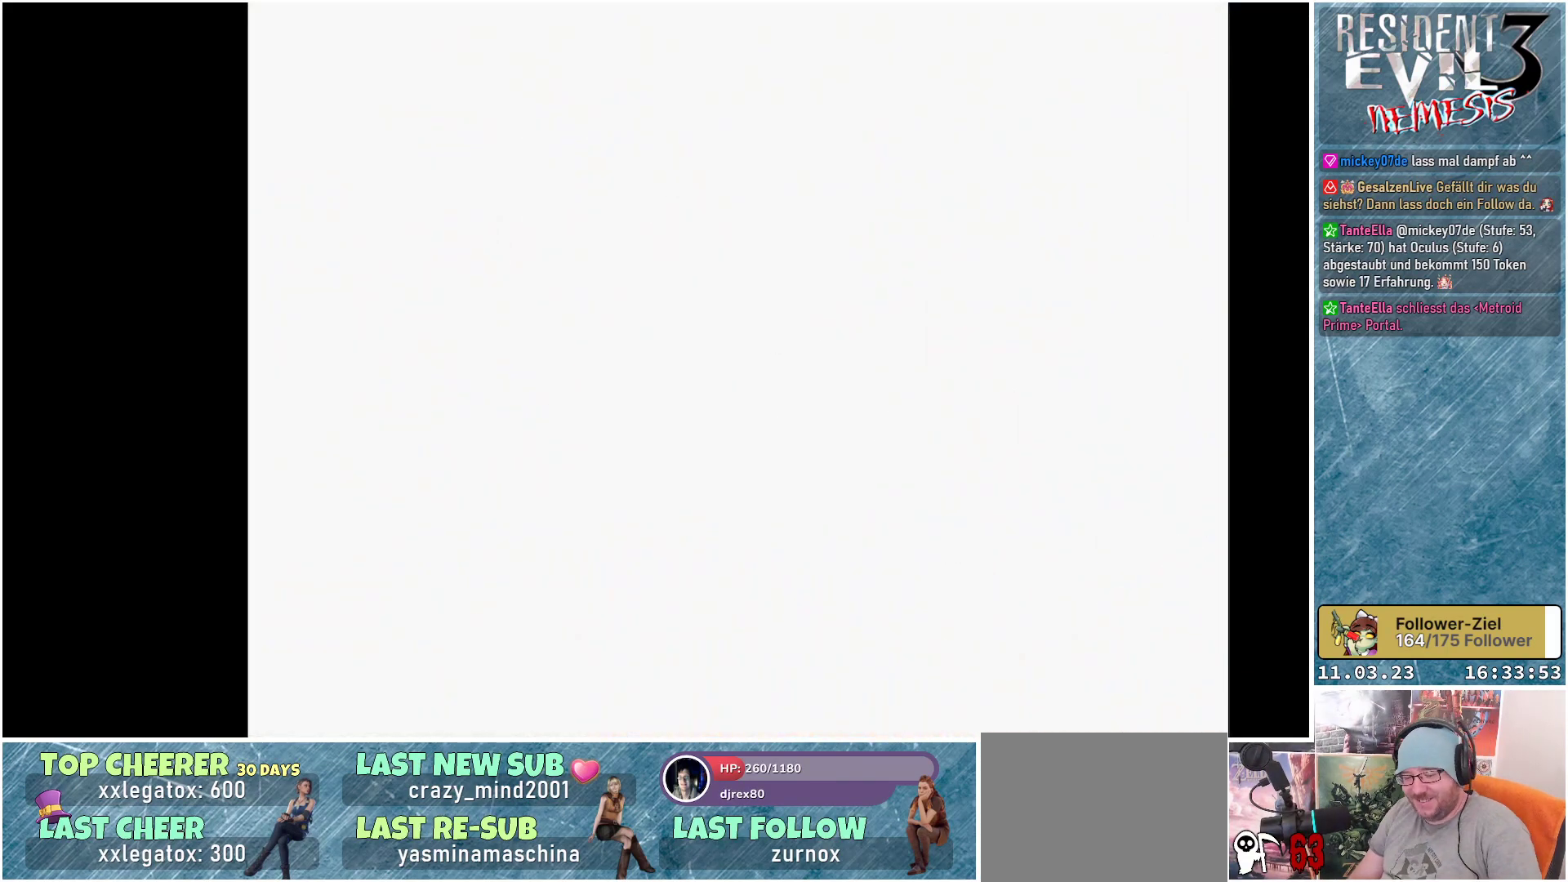
{"buttons": [], "left_stick": "center", "events": []}
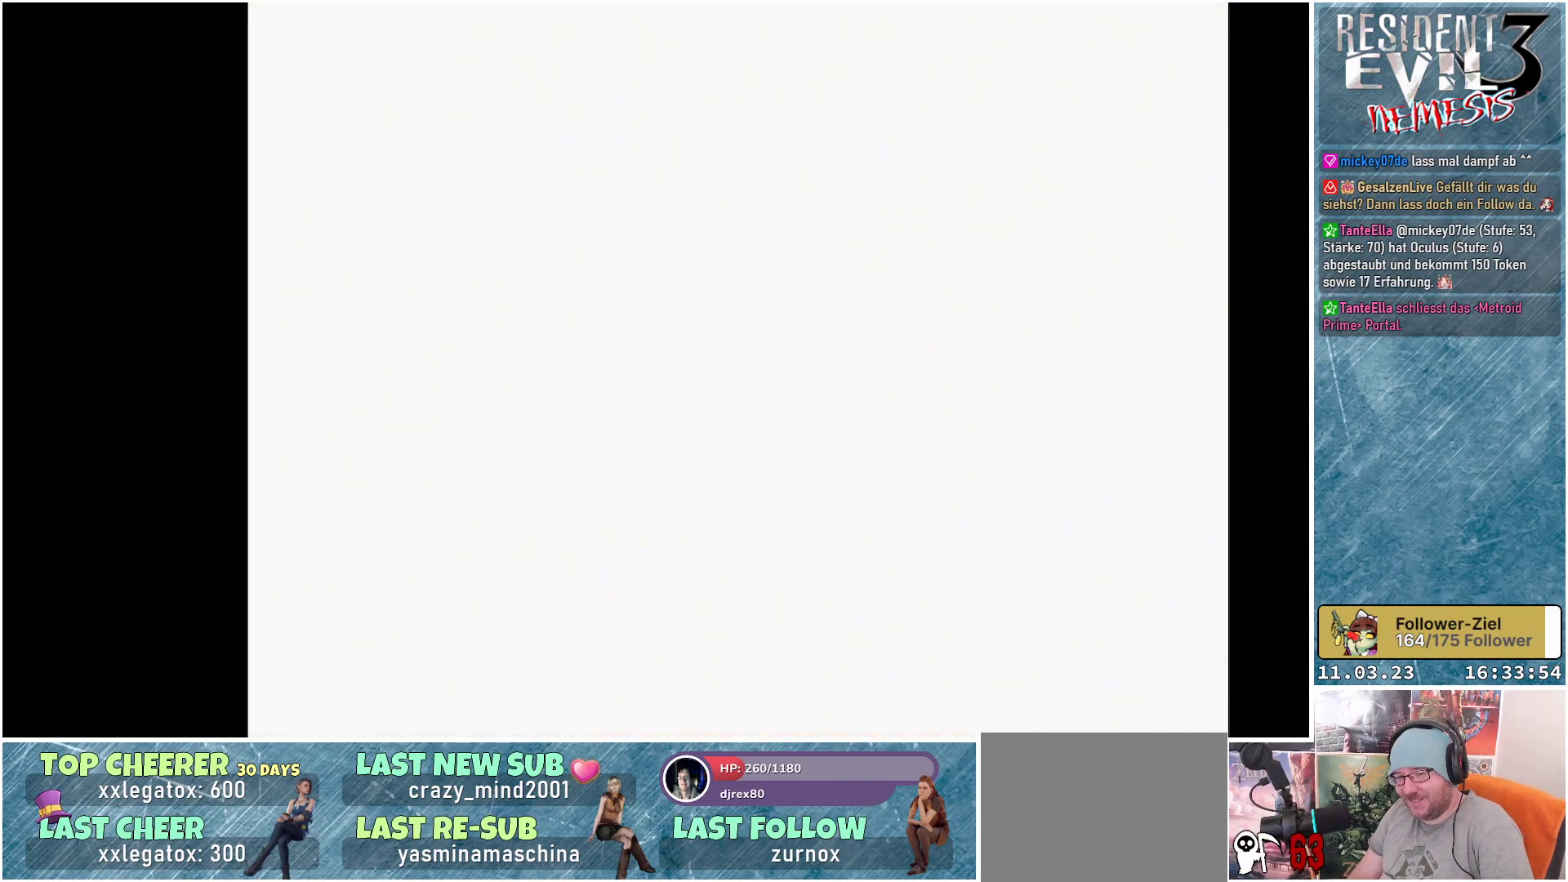
{"buttons": [], "left_stick": "center", "events": []}
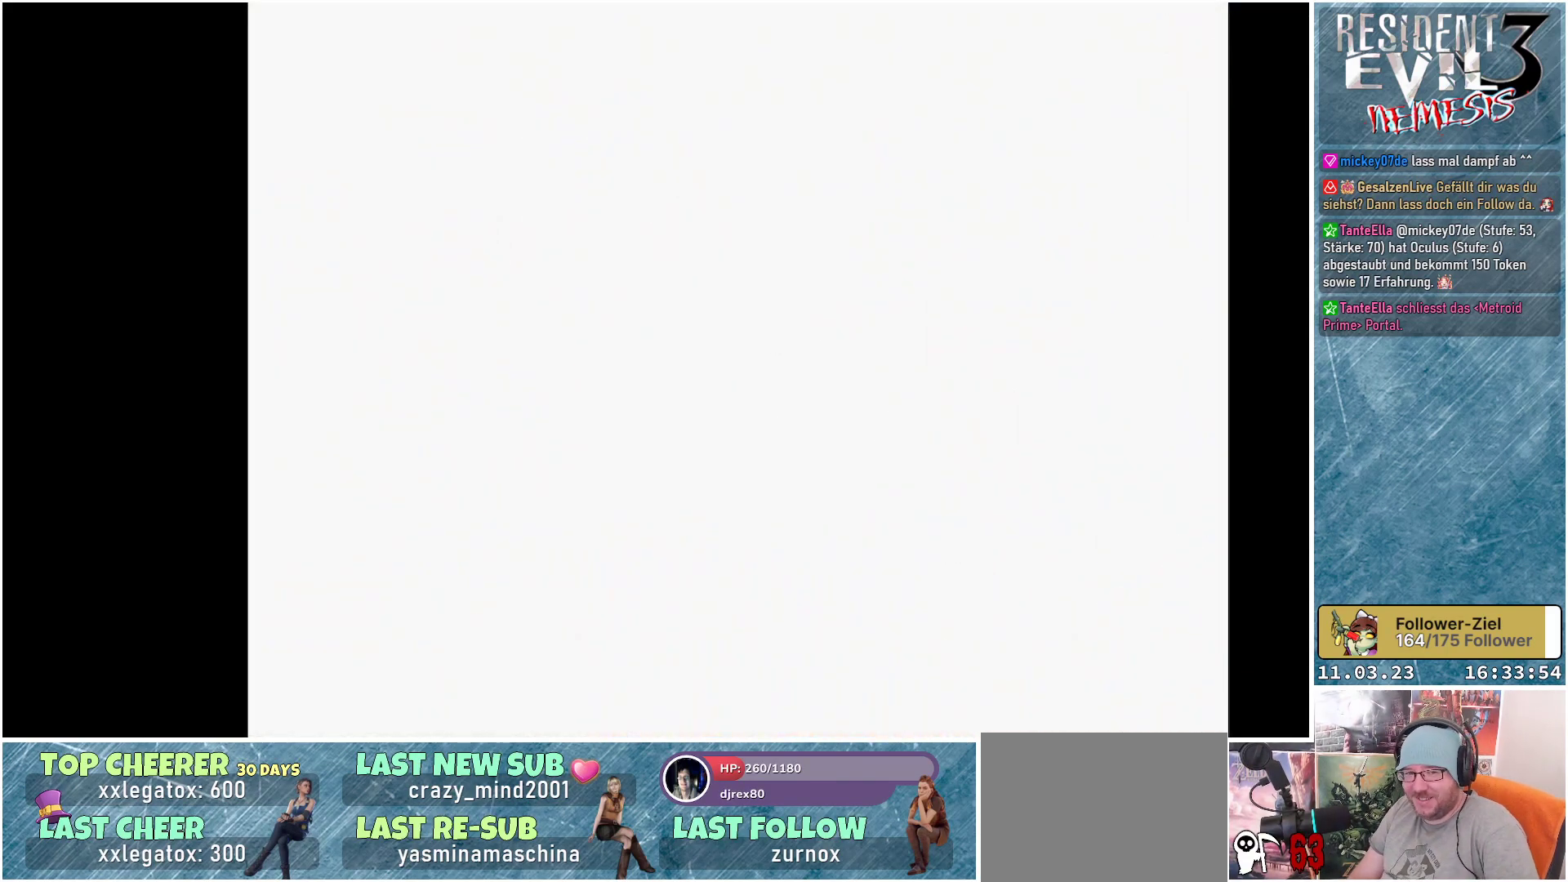
{"buttons": [], "left_stick": "center", "events": []}
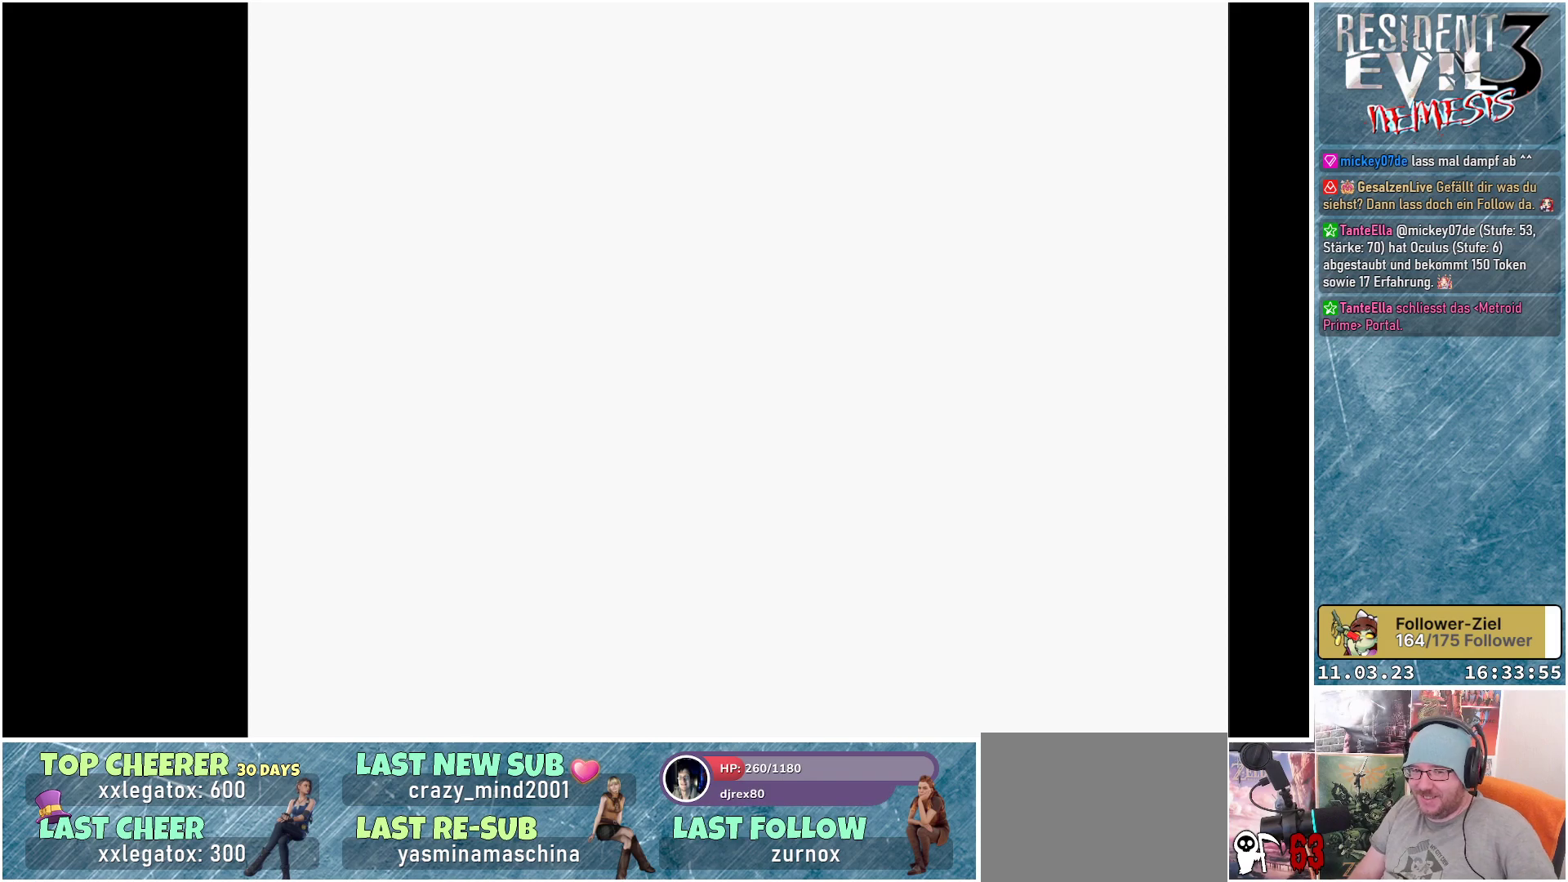
{"buttons": [], "left_stick": "center", "events": []}
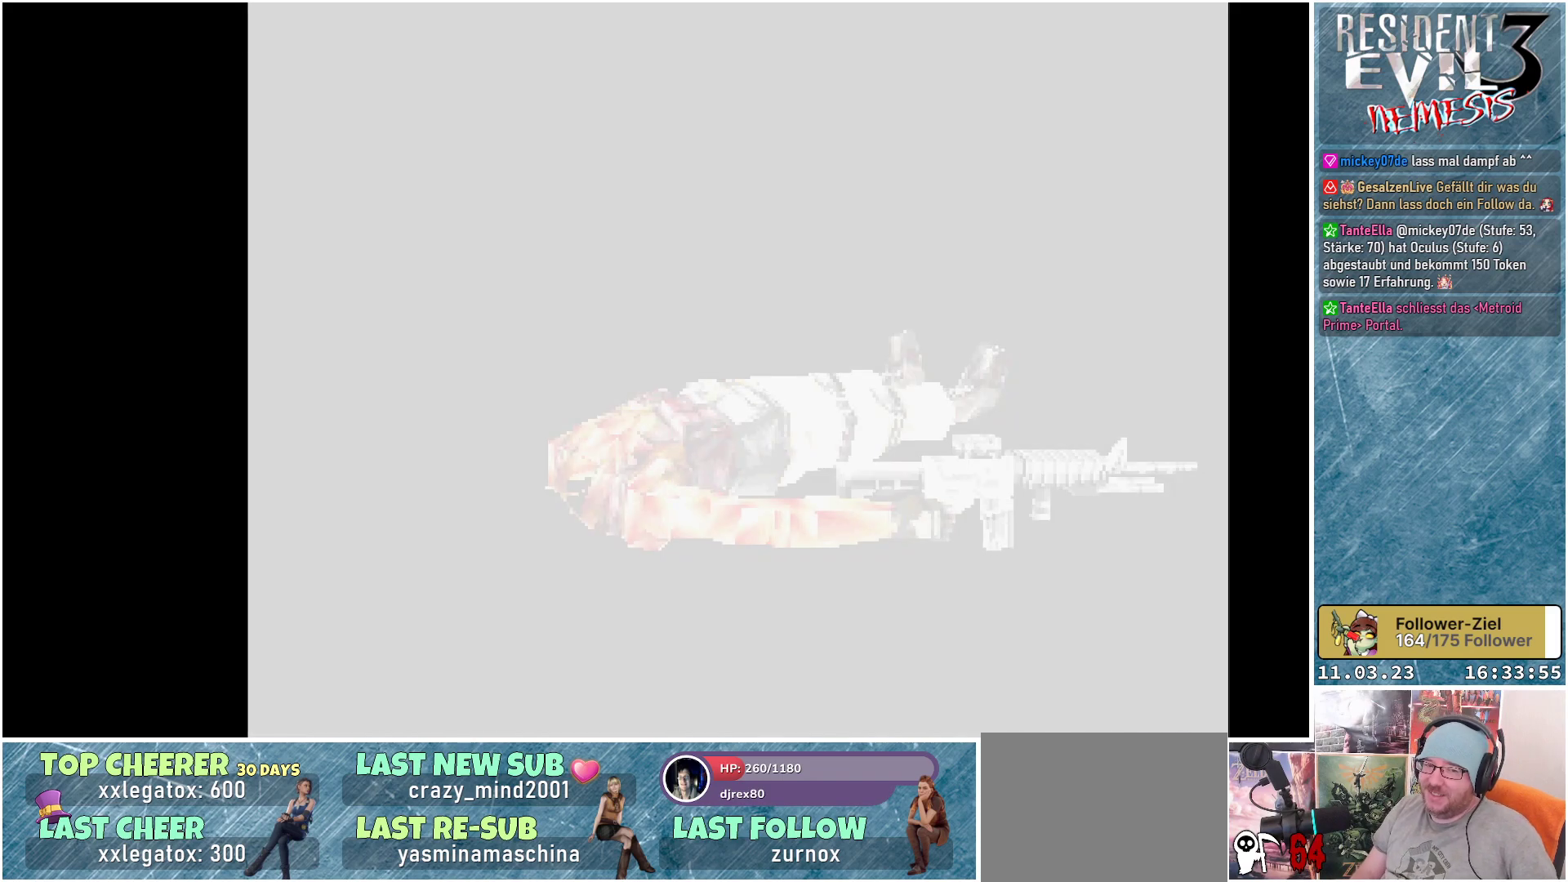
{"buttons": [], "left_stick": "center", "events": []}
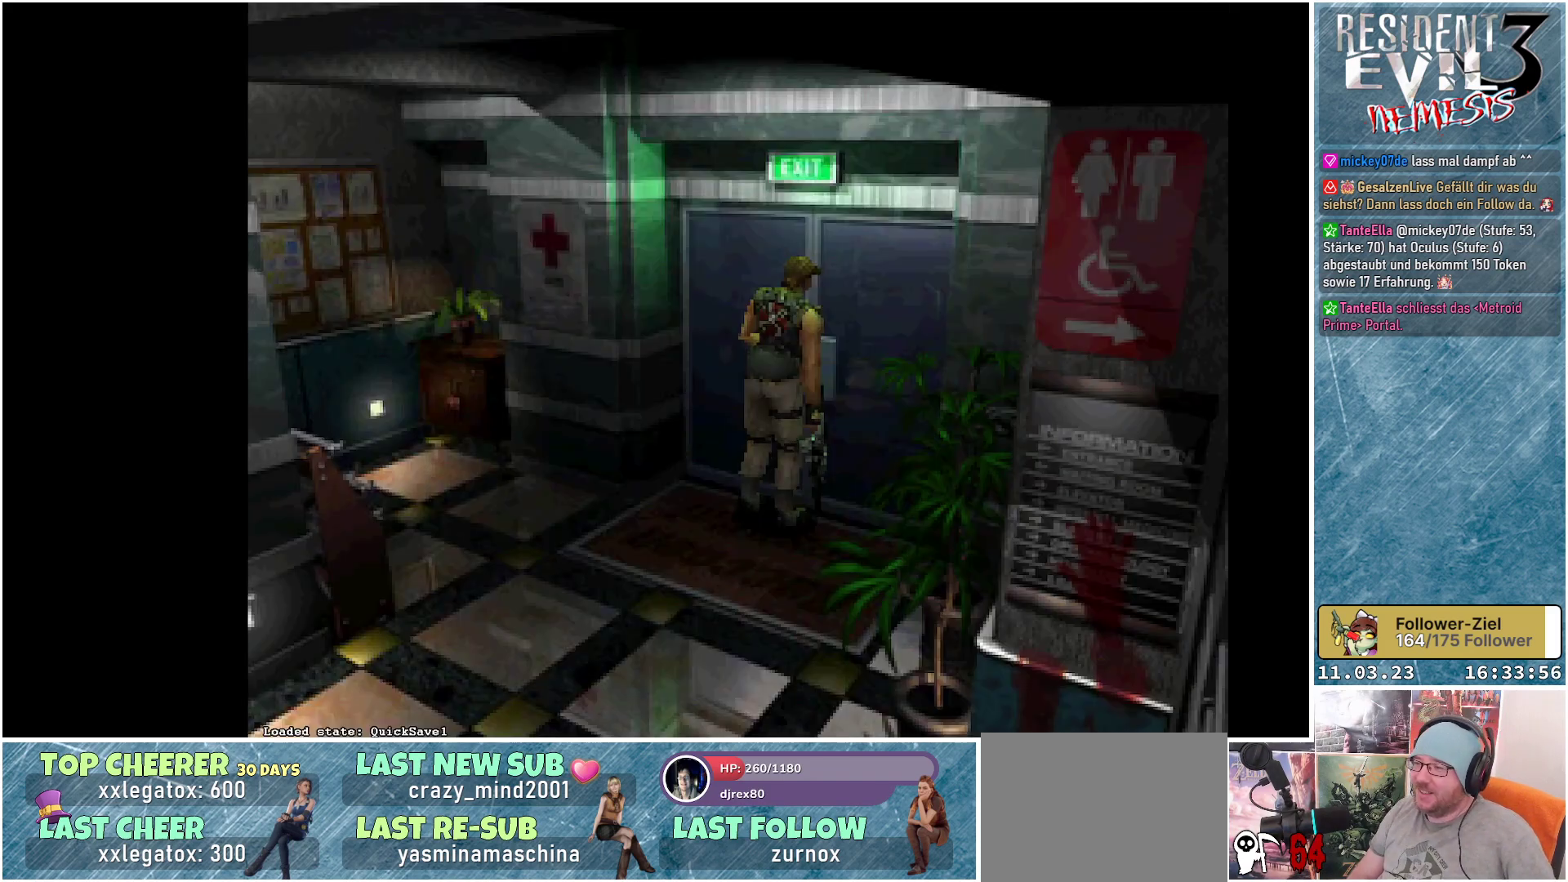
{"buttons": [], "left_stick": "center", "events": []}
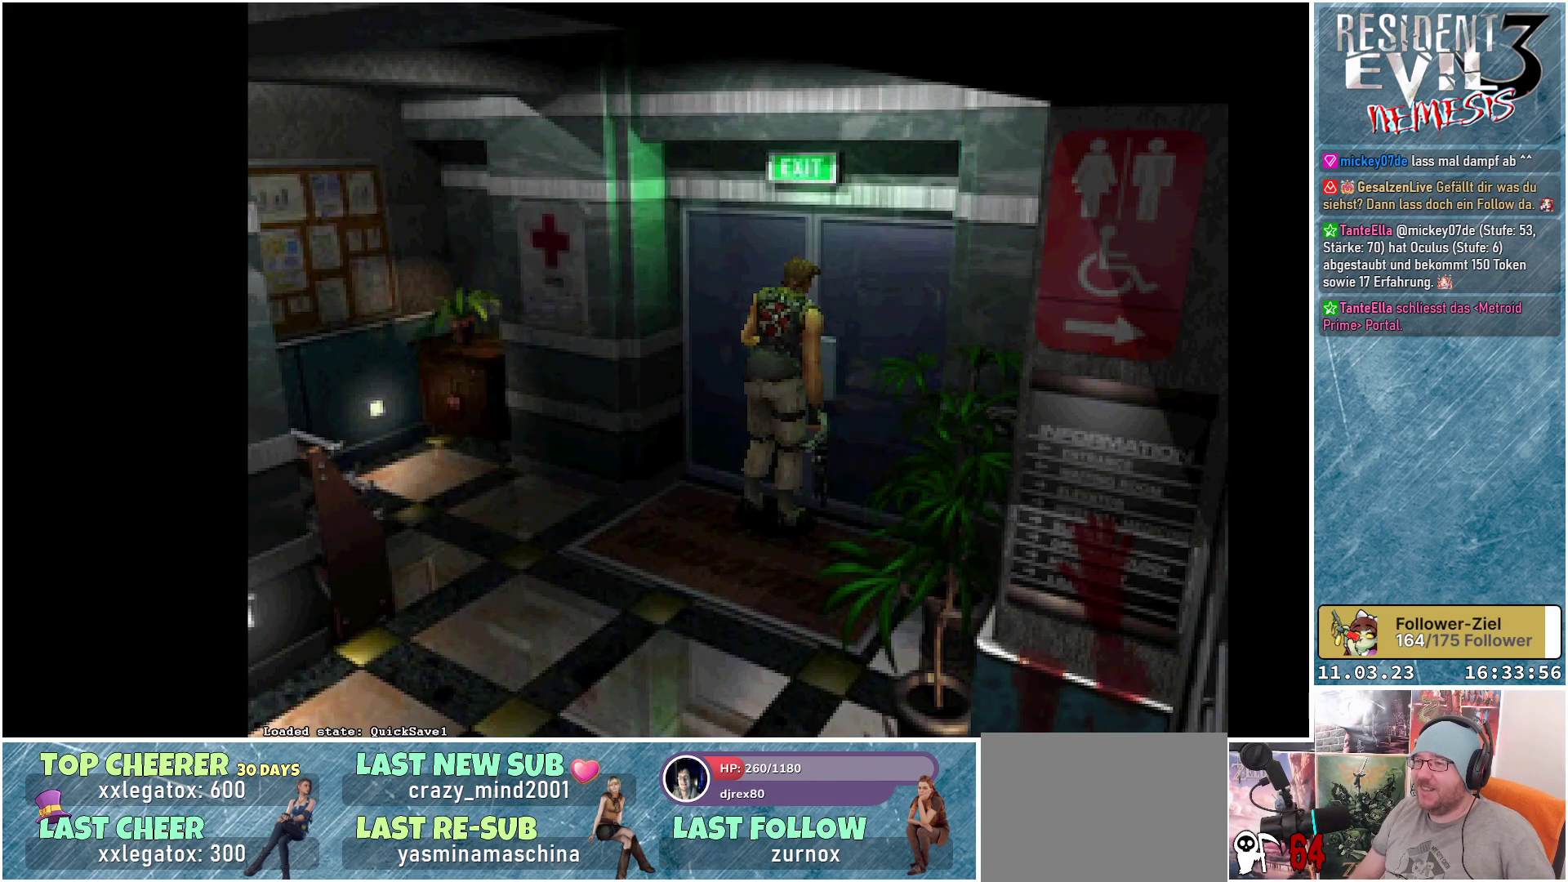
{"buttons": ["A"], "left_stick": "center", "events": [[450, "A", "down"]]}
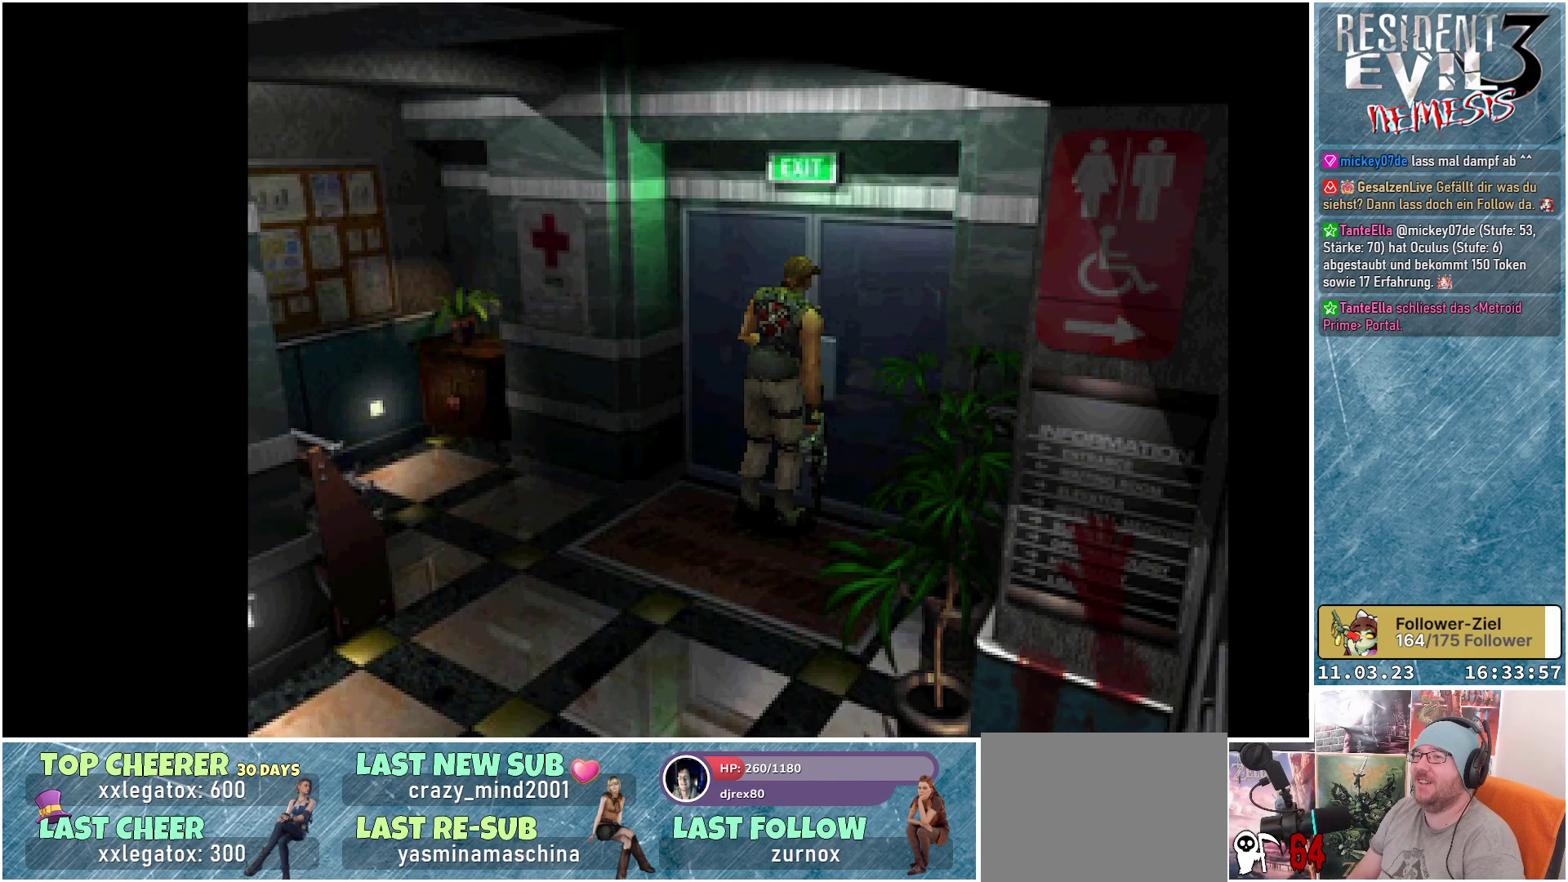
{"buttons": [], "left_stick": "center", "events": [[83, "A", "up"], [150, "A", "down"], [250, "A", "up"]]}